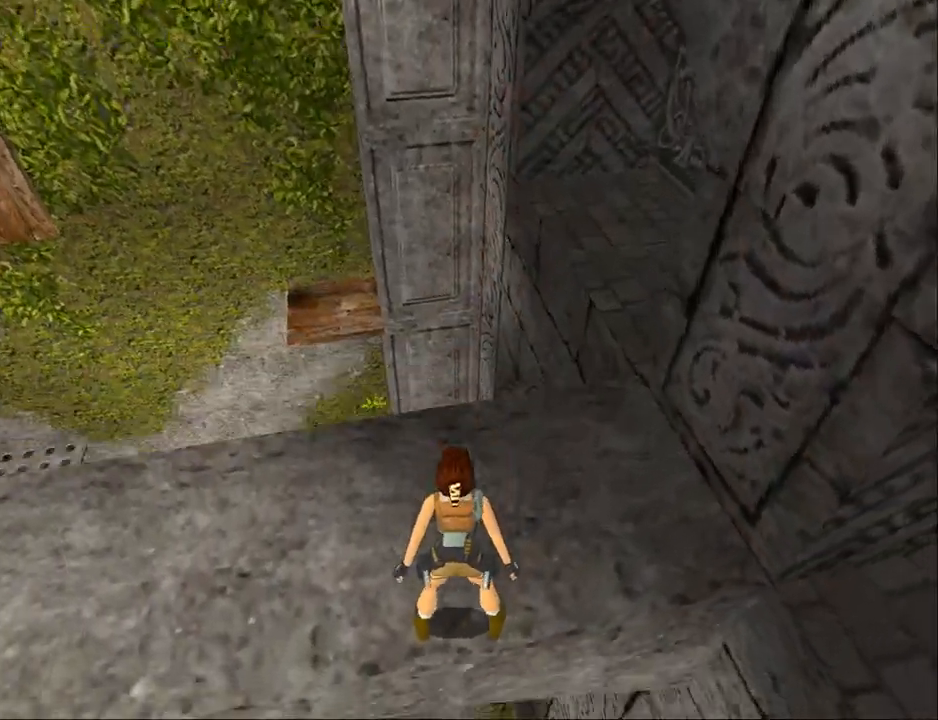
Gameplay with a controller (PlayStation layout); each line is a JSON object with the inputs held at the frame after it. "events" lists button and stick changes between this image and that frame as [ms after this image, input, new state], when the widget could be followed in between. Not read: L1 R1 left_stick right_stick.
{"buttons": ["DPAD_LEFT"], "events": [[433, "L2", "up"], [500, "DPAD_LEFT", "down"]]}
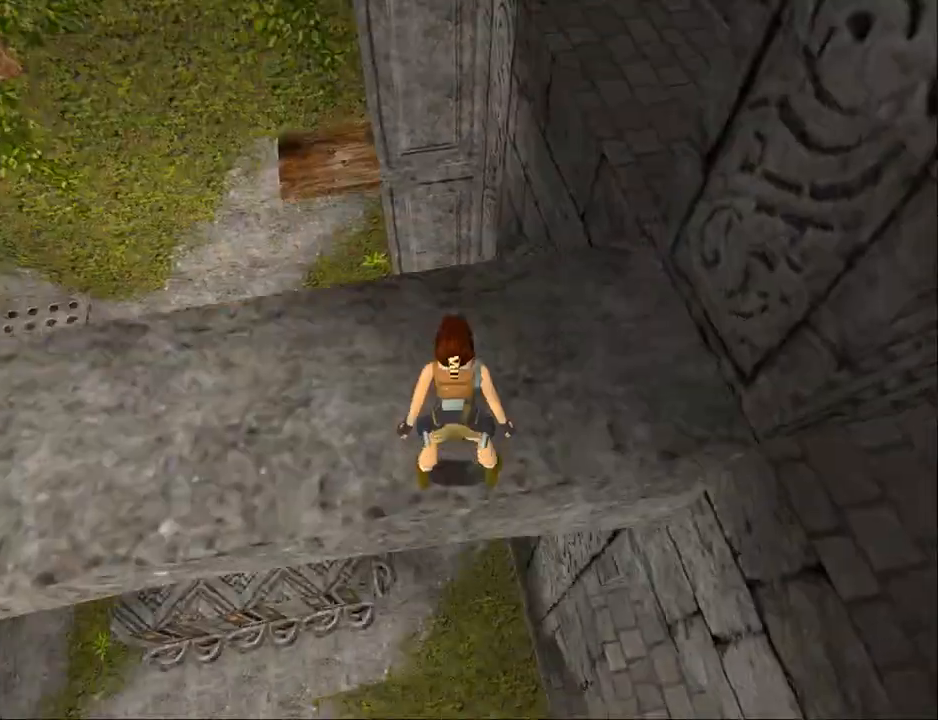
{"buttons": [], "events": [[367, "DPAD_LEFT", "up"]]}
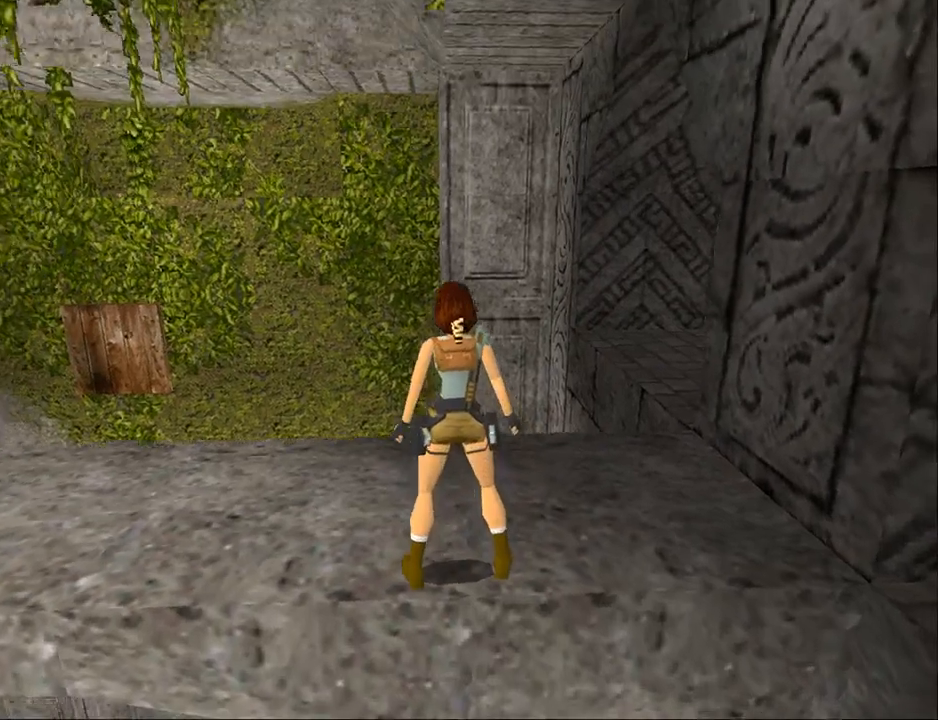
{"buttons": ["DPAD_UP"], "events": [[433, "DPAD_UP", "down"]]}
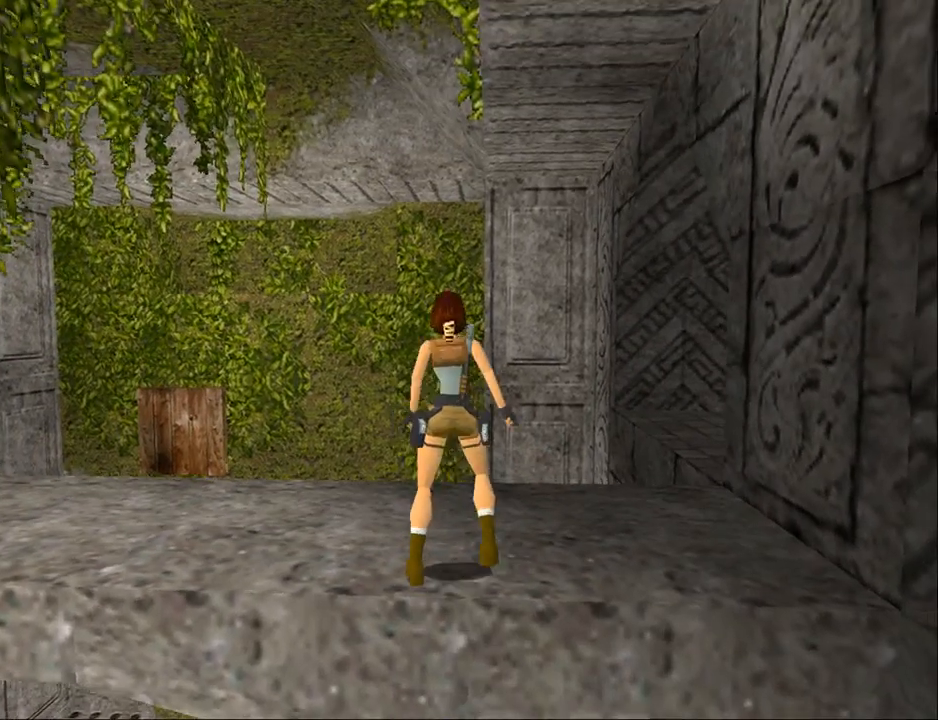
{"buttons": ["SQUARE", "DPAD_UP"], "events": [[200, "SQUARE", "down"]]}
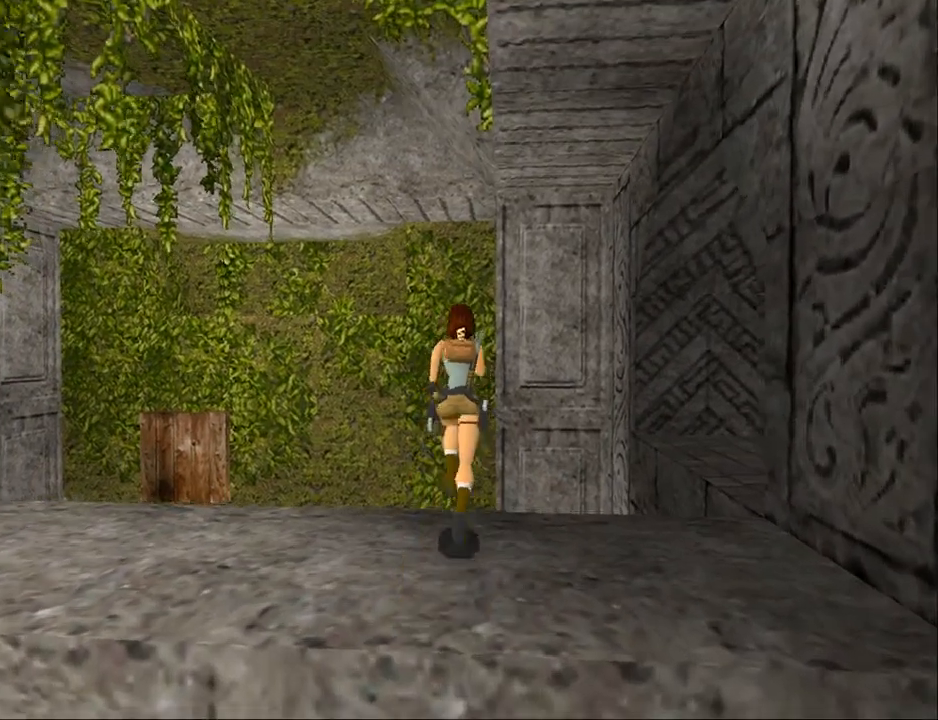
{"buttons": ["SQUARE", "DPAD_UP"], "events": [[67, "DPAD_LEFT", "down"], [200, "DPAD_LEFT", "up"]]}
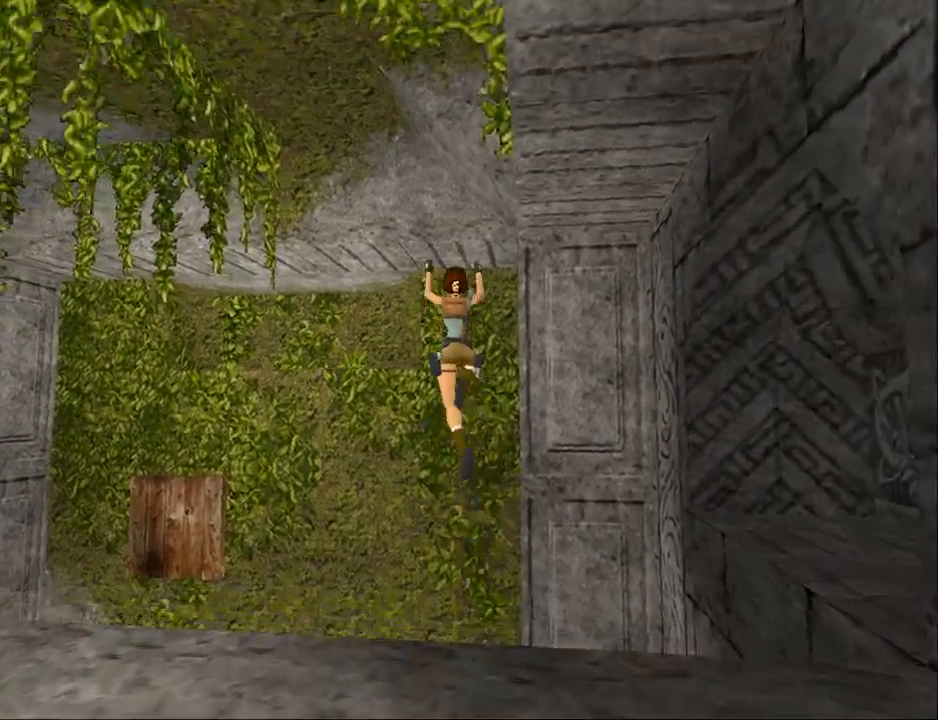
{"buttons": ["SQUARE", "DPAD_UP"], "events": []}
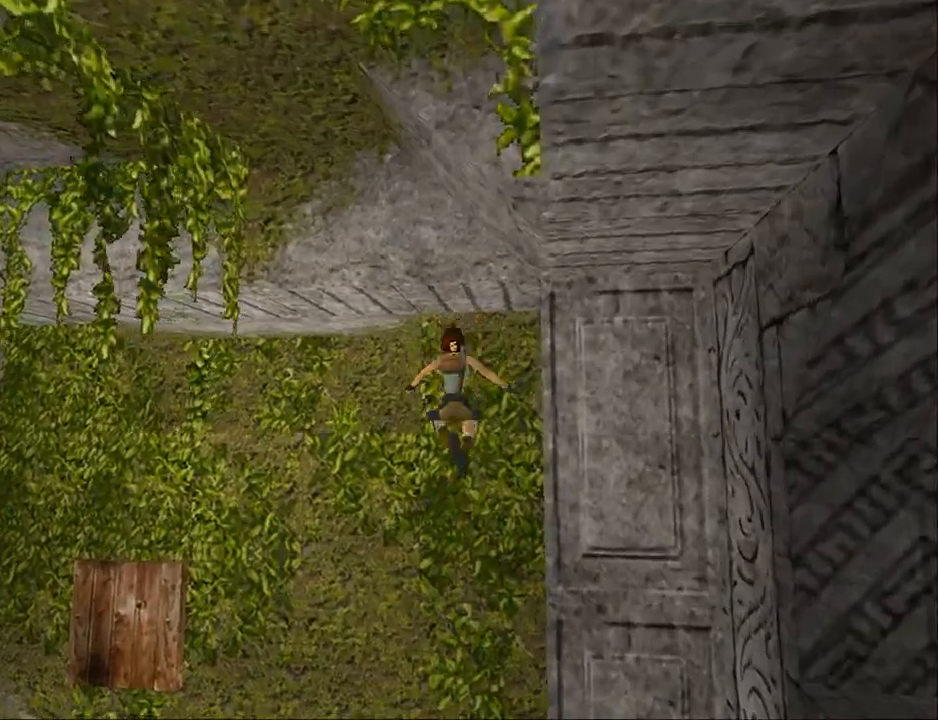
{"buttons": ["CROSS", "DPAD_UP"], "events": [[233, "SQUARE", "up"], [400, "CROSS", "down"], [400, "DPAD_LEFT", "down"], [467, "DPAD_LEFT", "up"]]}
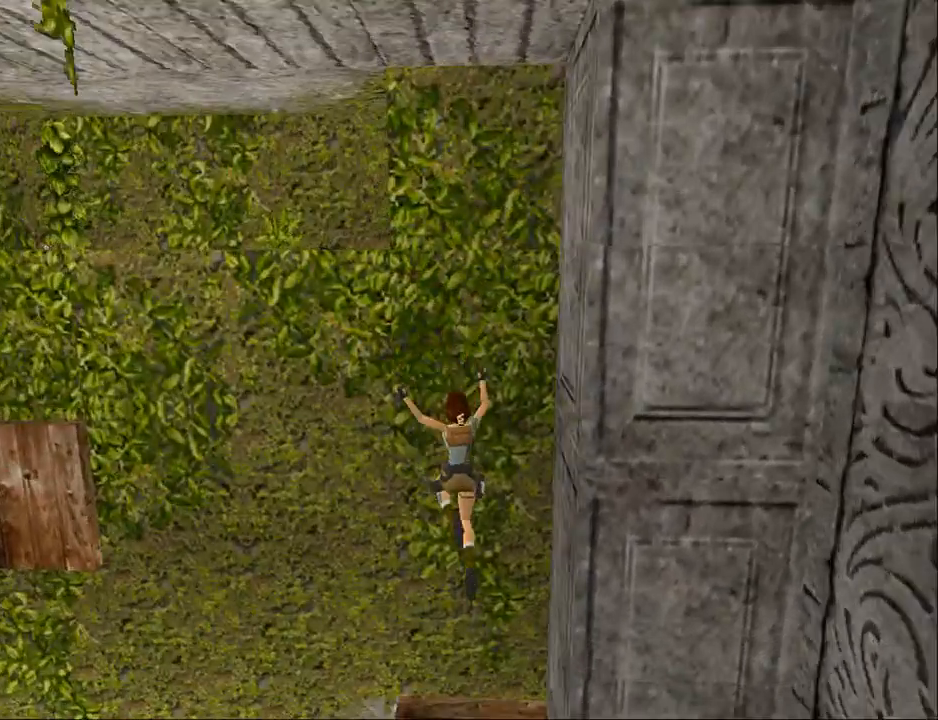
{"buttons": ["DPAD_UP", "DPAD_RIGHT"], "events": [[467, "DPAD_RIGHT", "down"], [500, "CROSS", "up"]]}
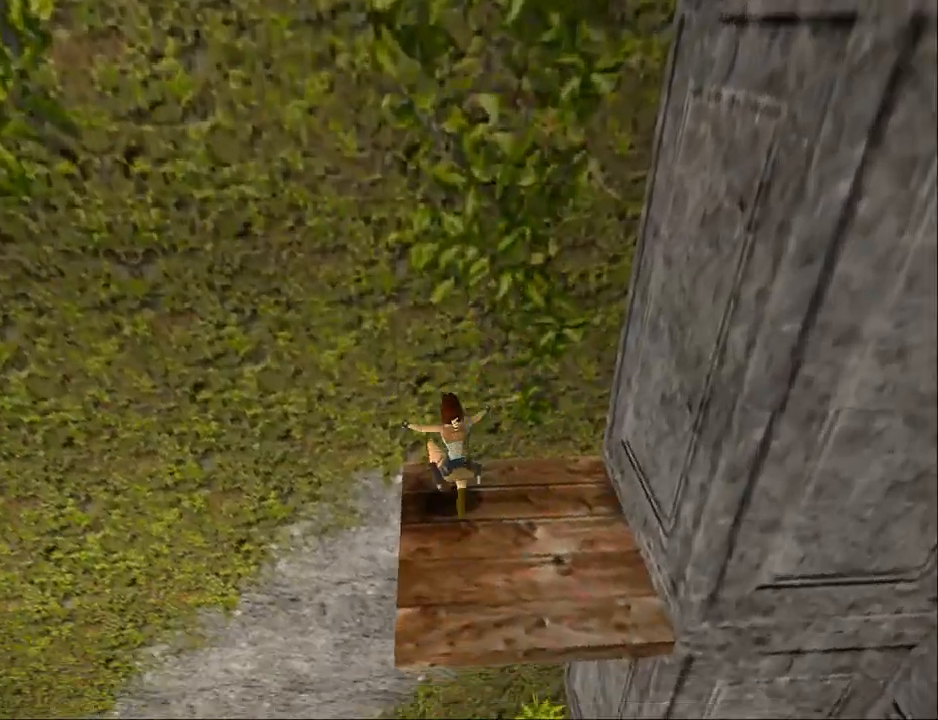
{"buttons": ["DPAD_UP"], "events": [[133, "DPAD_RIGHT", "up"], [200, "DPAD_LEFT", "down"], [500, "DPAD_LEFT", "up"]]}
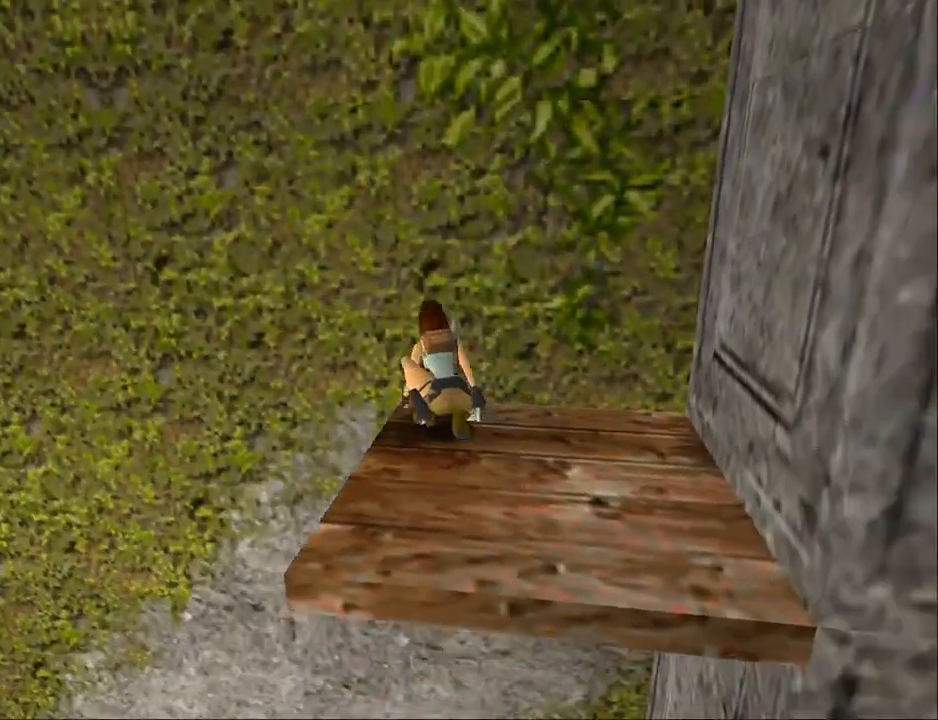
{"buttons": [], "events": [[333, "DPAD_UP", "up"]]}
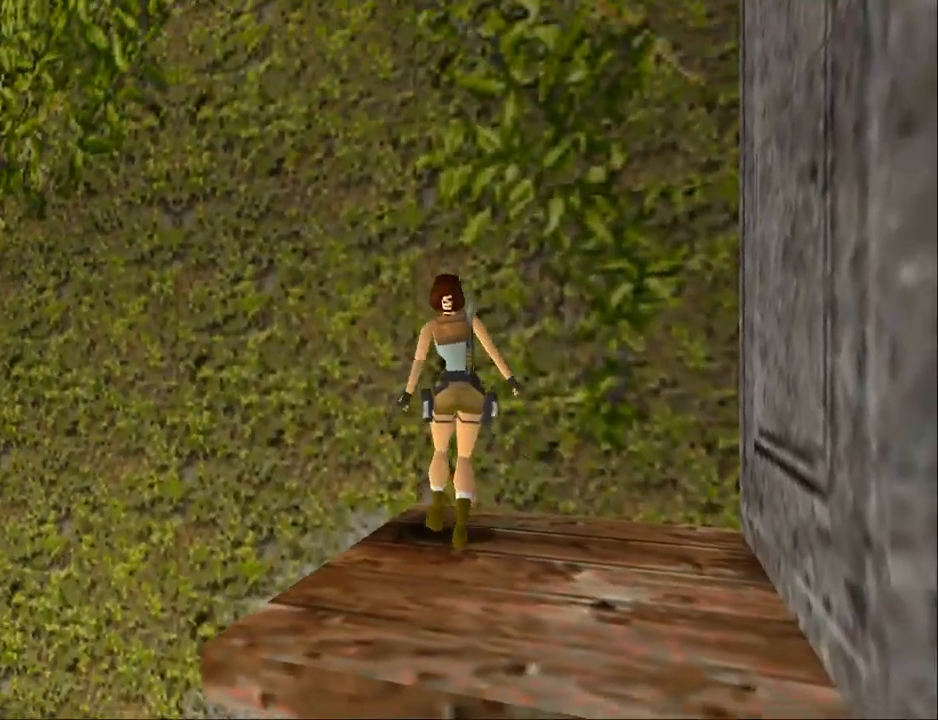
{"buttons": ["DPAD_DOWN", "DPAD_RIGHT"], "events": [[67, "DPAD_DOWN", "down"], [100, "DPAD_RIGHT", "down"]]}
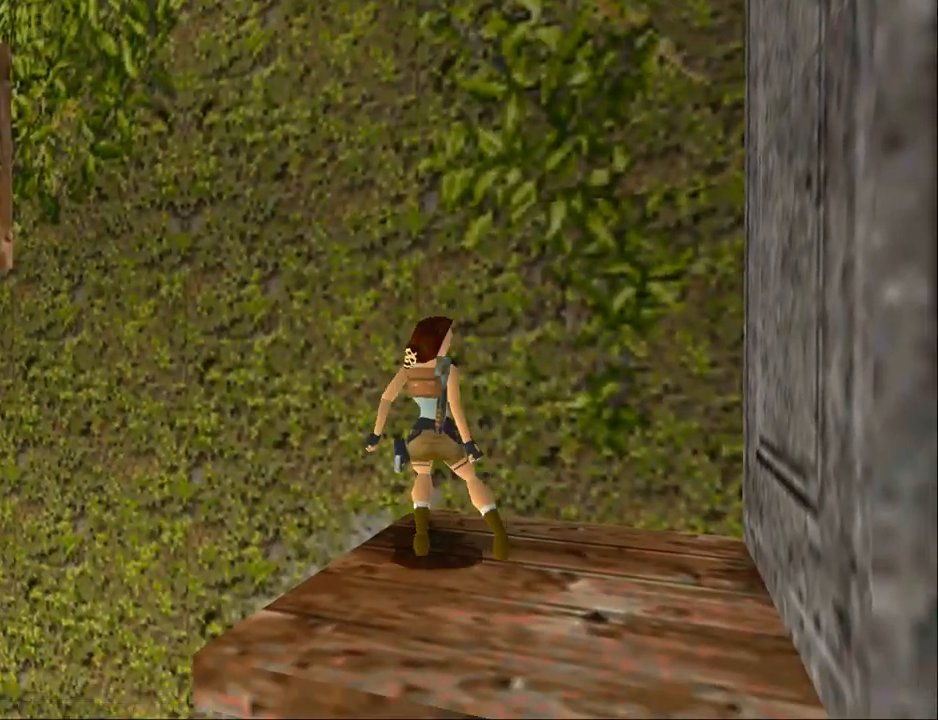
{"buttons": ["CROSS"], "events": [[300, "CROSS", "down"], [333, "DPAD_DOWN", "up"], [367, "DPAD_RIGHT", "up"]]}
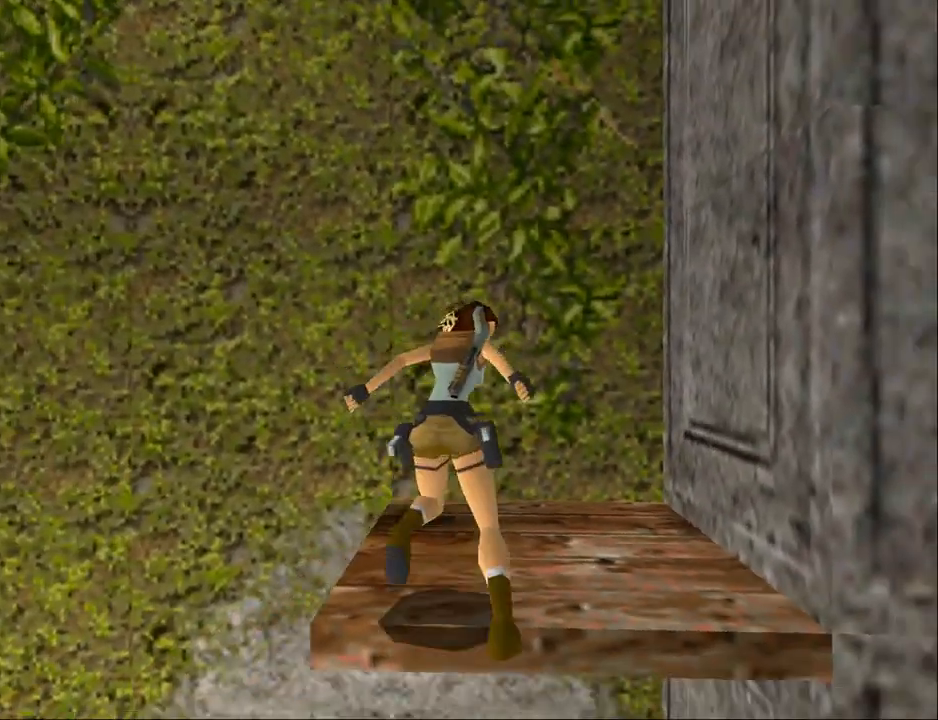
{"buttons": ["CROSS"], "events": []}
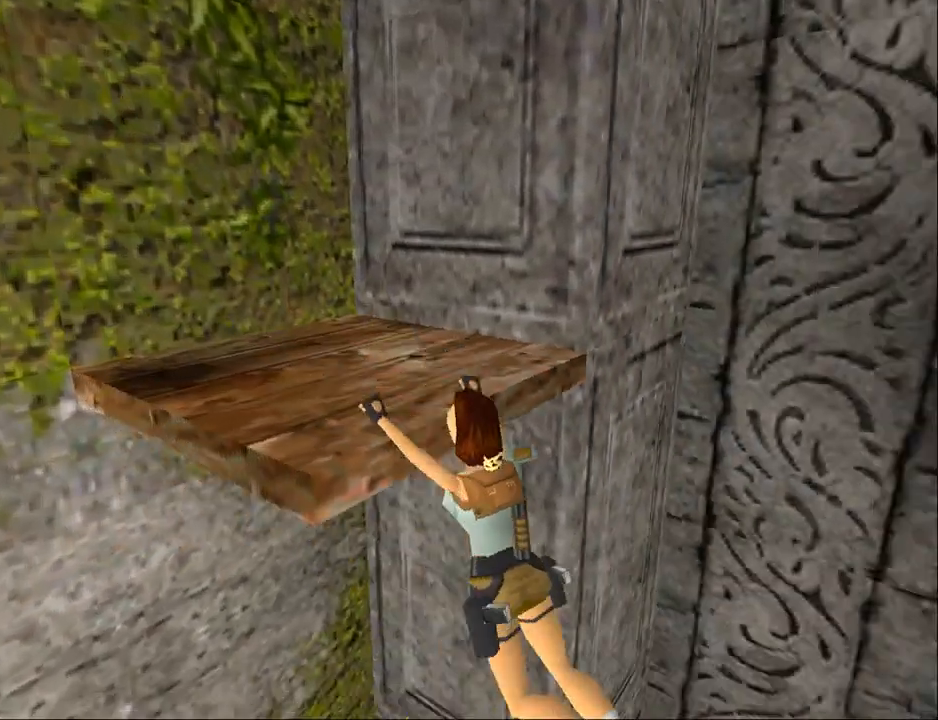
{"buttons": ["CROSS", "DPAD_LEFT"], "events": [[200, "DPAD_LEFT", "down"]]}
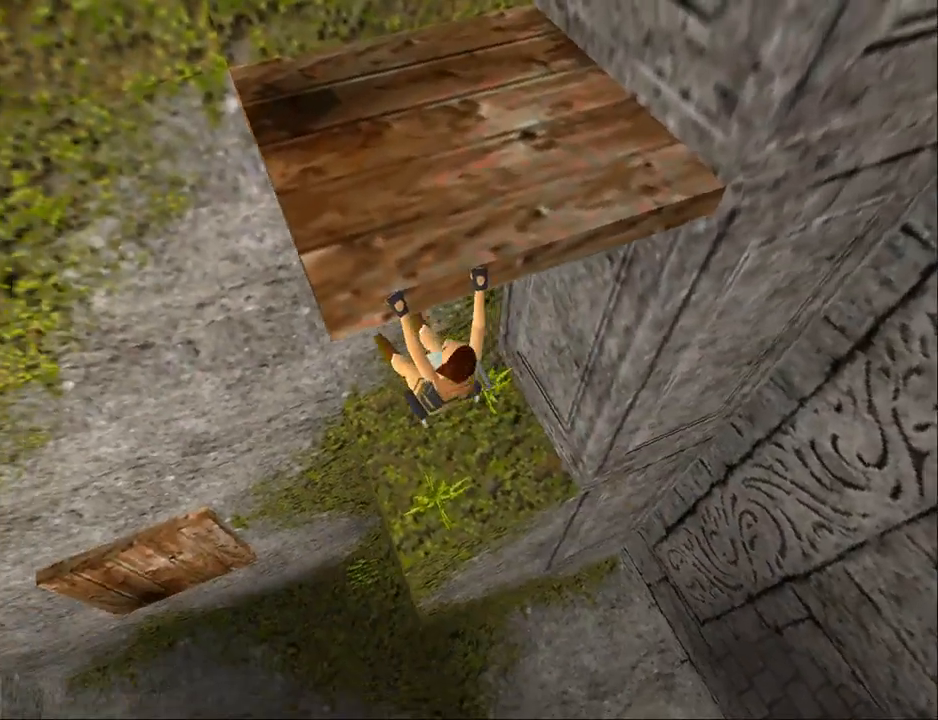
{"buttons": ["CROSS", "DPAD_LEFT"], "events": []}
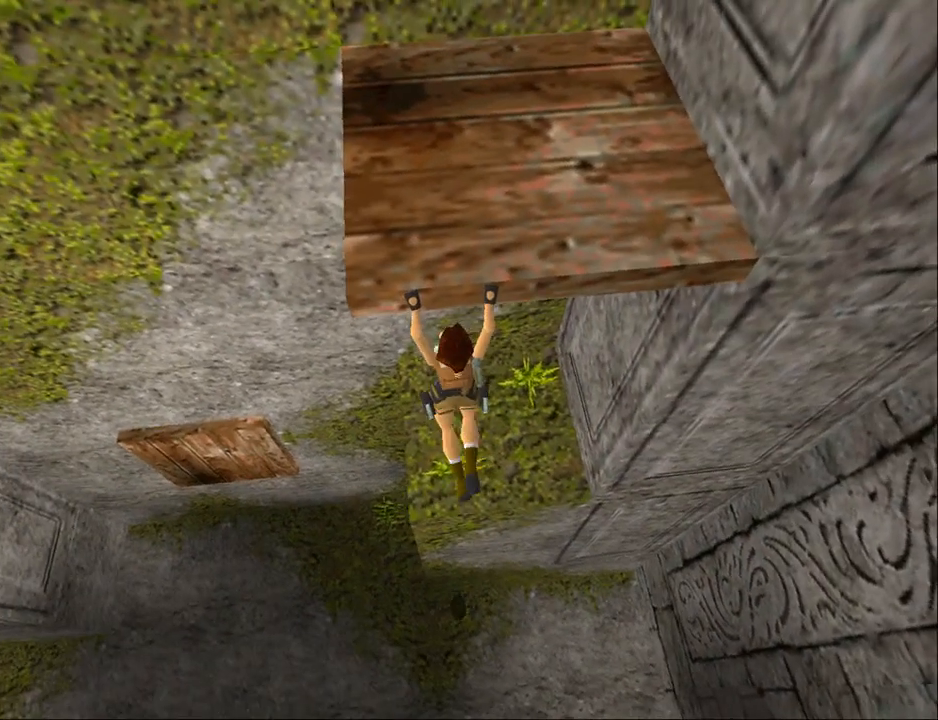
{"buttons": ["CROSS", "DPAD_LEFT"], "events": []}
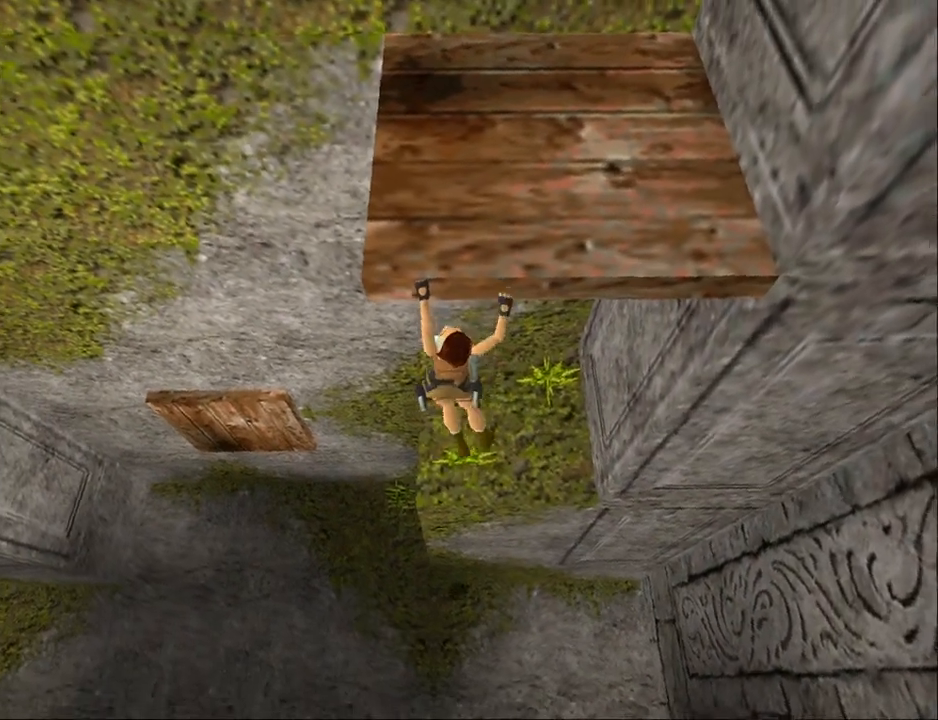
{"buttons": ["CROSS", "DPAD_LEFT"], "events": []}
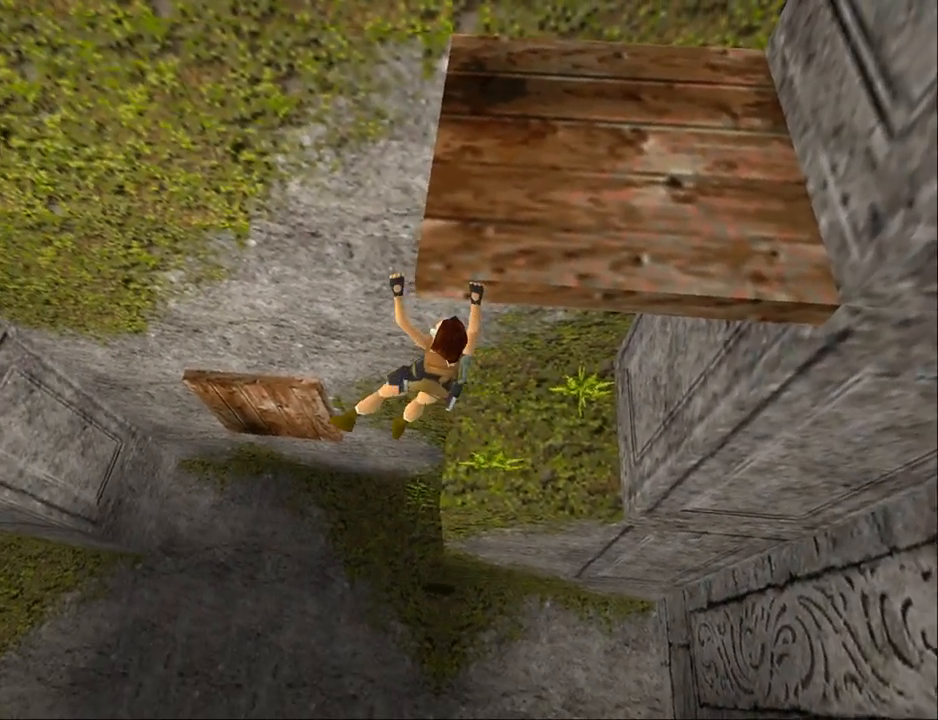
{"buttons": ["CROSS", "DPAD_UP"], "events": [[67, "DPAD_UP", "down"], [100, "DPAD_LEFT", "up"]]}
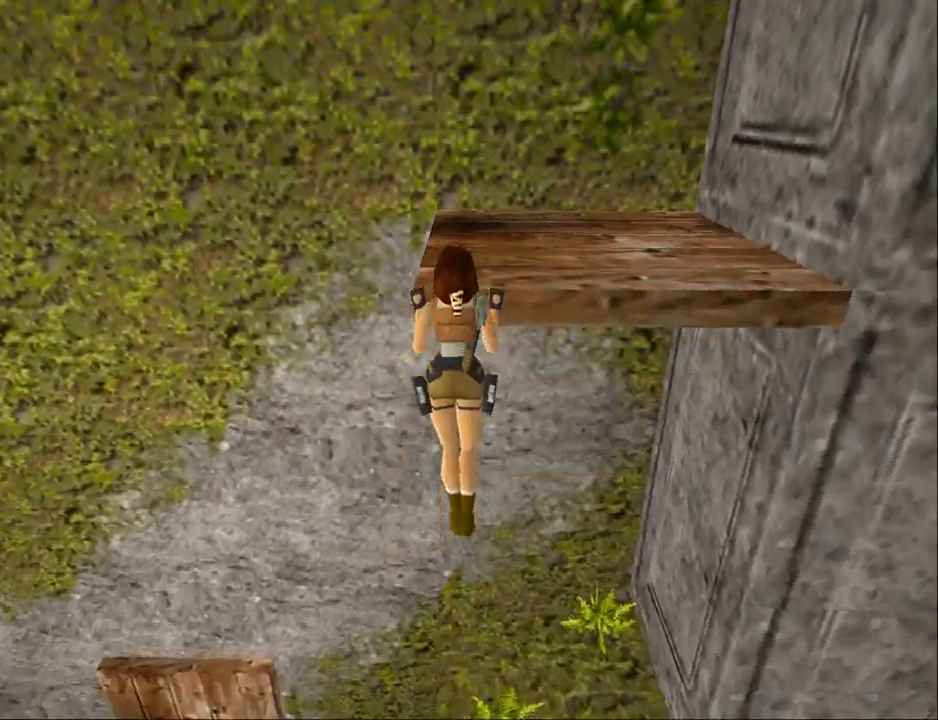
{"buttons": ["CROSS"], "events": [[33, "DPAD_UP", "up"]]}
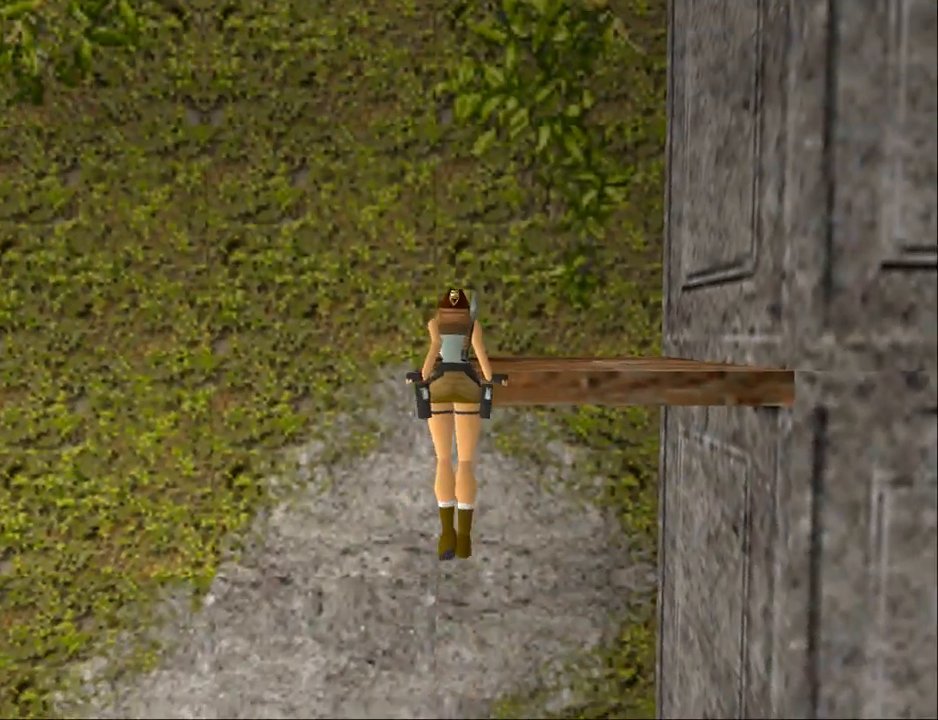
{"buttons": ["CROSS"], "events": []}
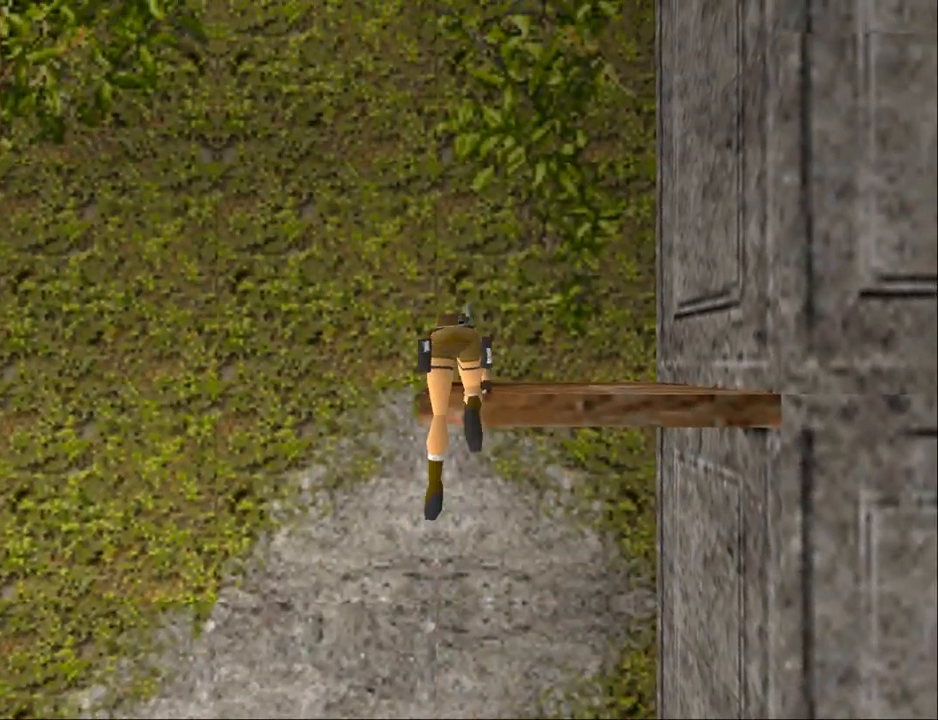
{"buttons": ["R2"], "events": [[467, "CROSS", "up"], [500, "R2", "down"]]}
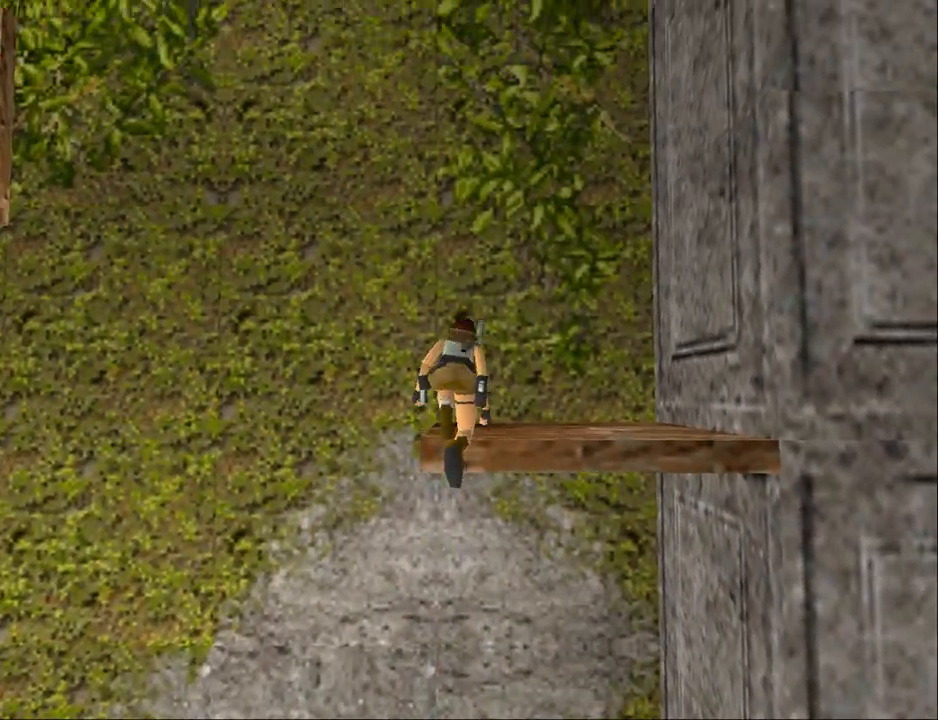
{"buttons": ["R2", "DPAD_UP", "DPAD_LEFT"], "events": [[67, "DPAD_UP", "down"], [133, "DPAD_LEFT", "down"]]}
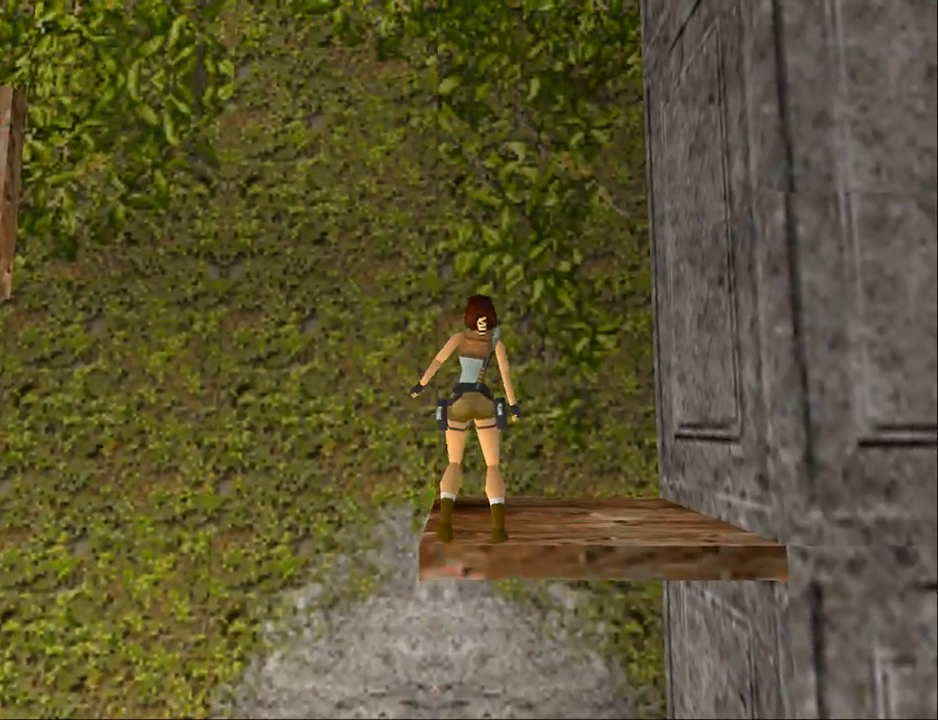
{"buttons": ["R2", "DPAD_UP", "DPAD_LEFT"], "events": []}
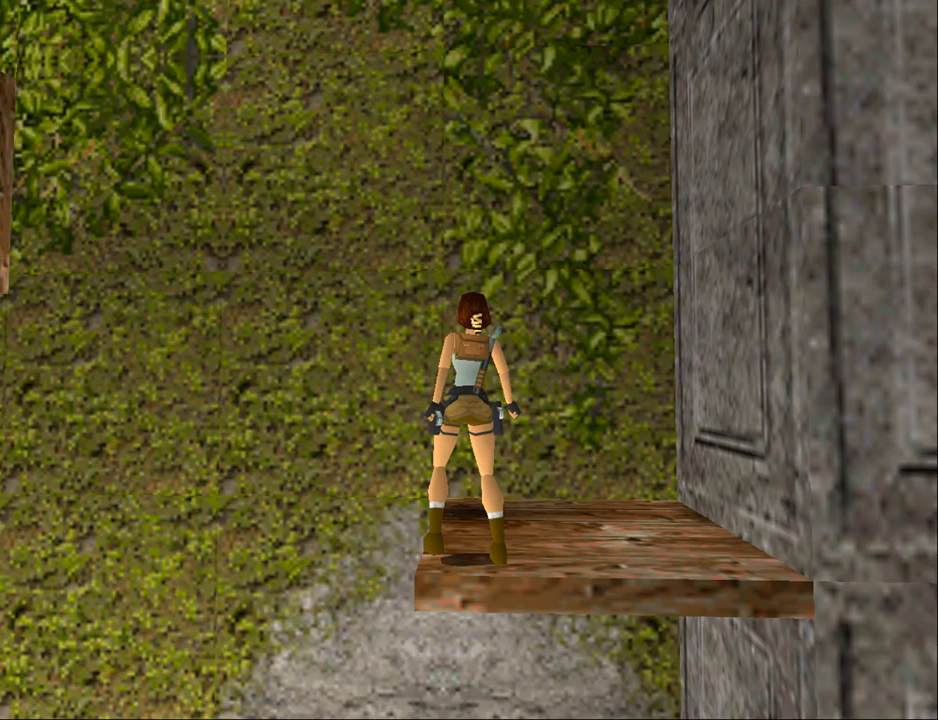
{"buttons": ["SQUARE", "DPAD_UP", "DPAD_LEFT"], "events": [[67, "R2", "up"], [267, "SQUARE", "down"]]}
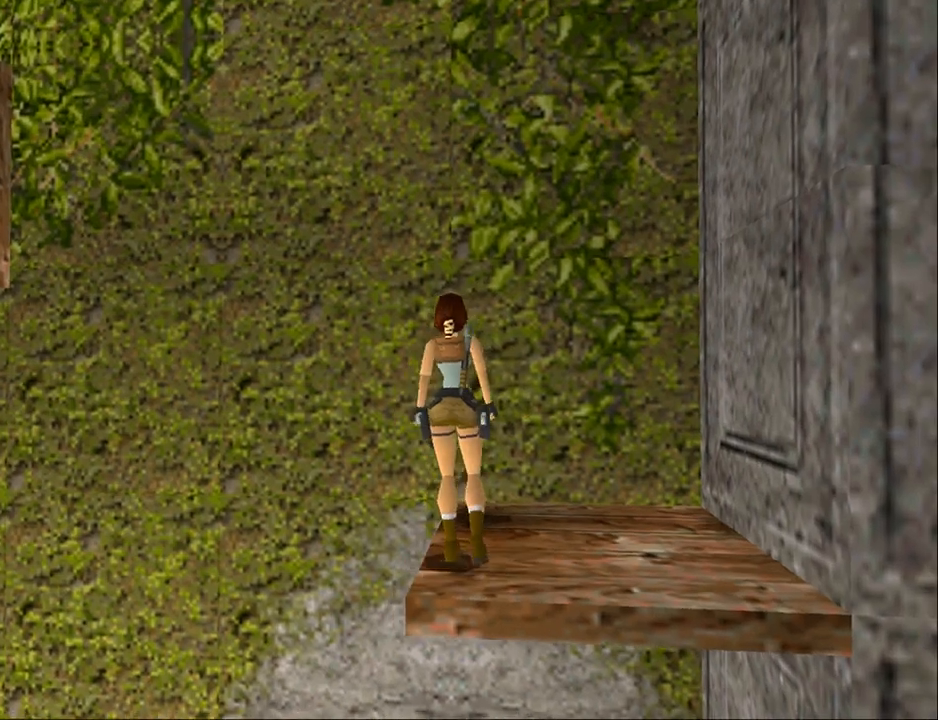
{"buttons": ["SQUARE", "DPAD_UP", "DPAD_LEFT"], "events": []}
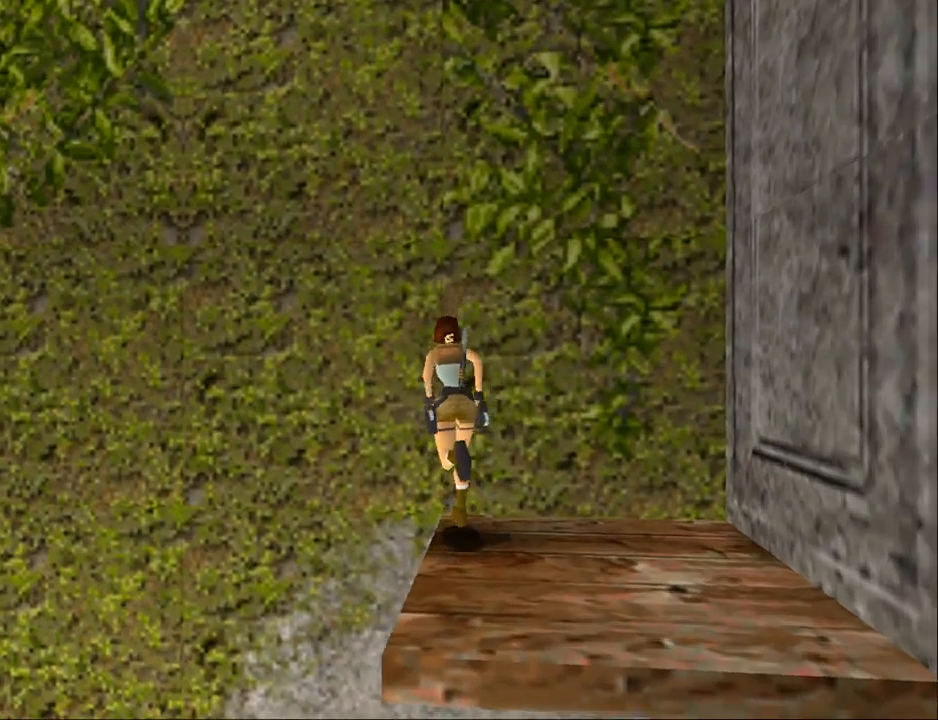
{"buttons": ["SQUARE", "DPAD_UP", "DPAD_LEFT"], "events": []}
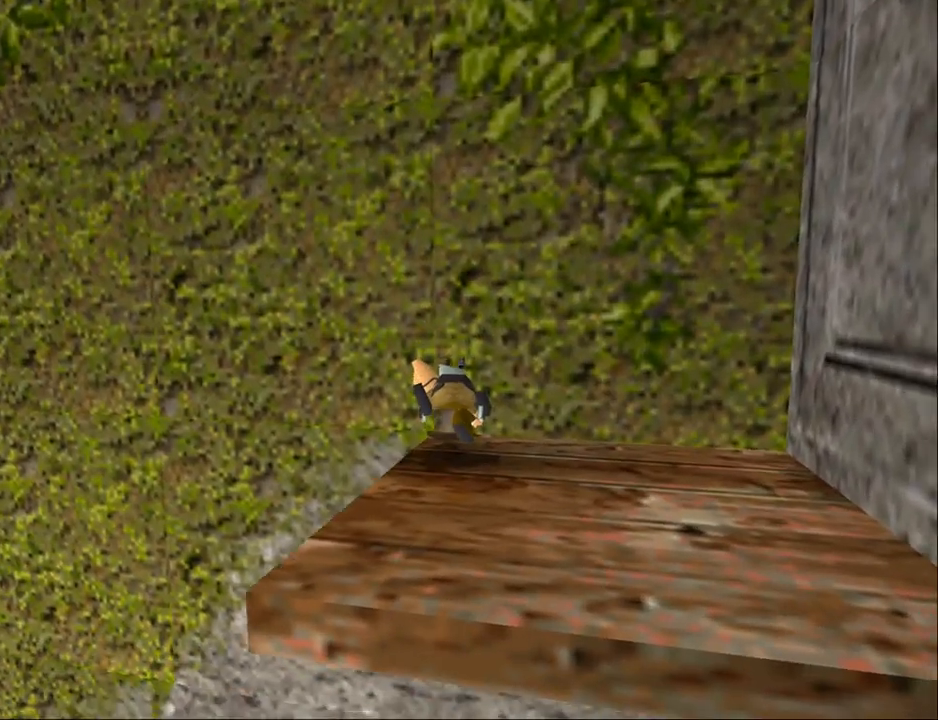
{"buttons": ["DPAD_DOWN"], "events": [[133, "DPAD_LEFT", "up"], [200, "SQUARE", "up"], [300, "DPAD_UP", "up"], [467, "DPAD_DOWN", "down"]]}
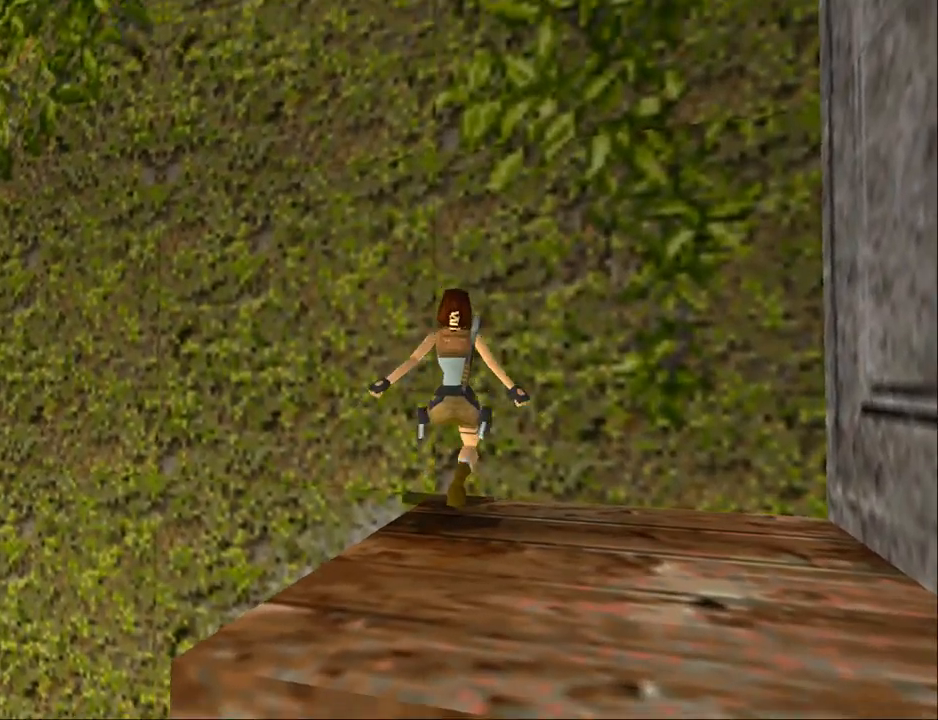
{"buttons": ["DPAD_DOWN"], "events": []}
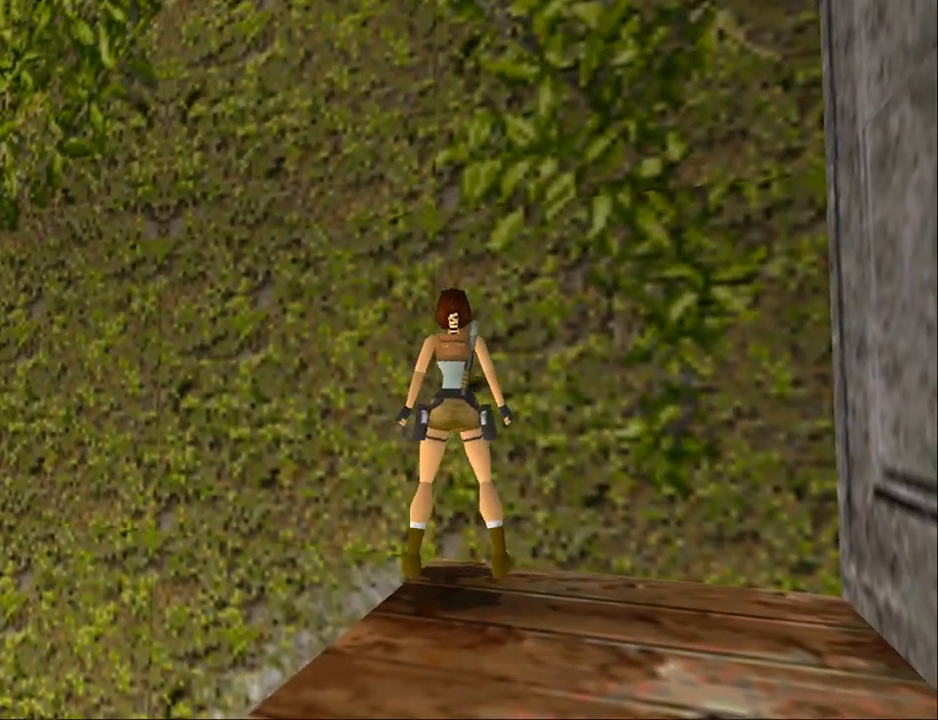
{"buttons": ["DPAD_DOWN", "DPAD_RIGHT"], "events": [[167, "DPAD_RIGHT", "down"]]}